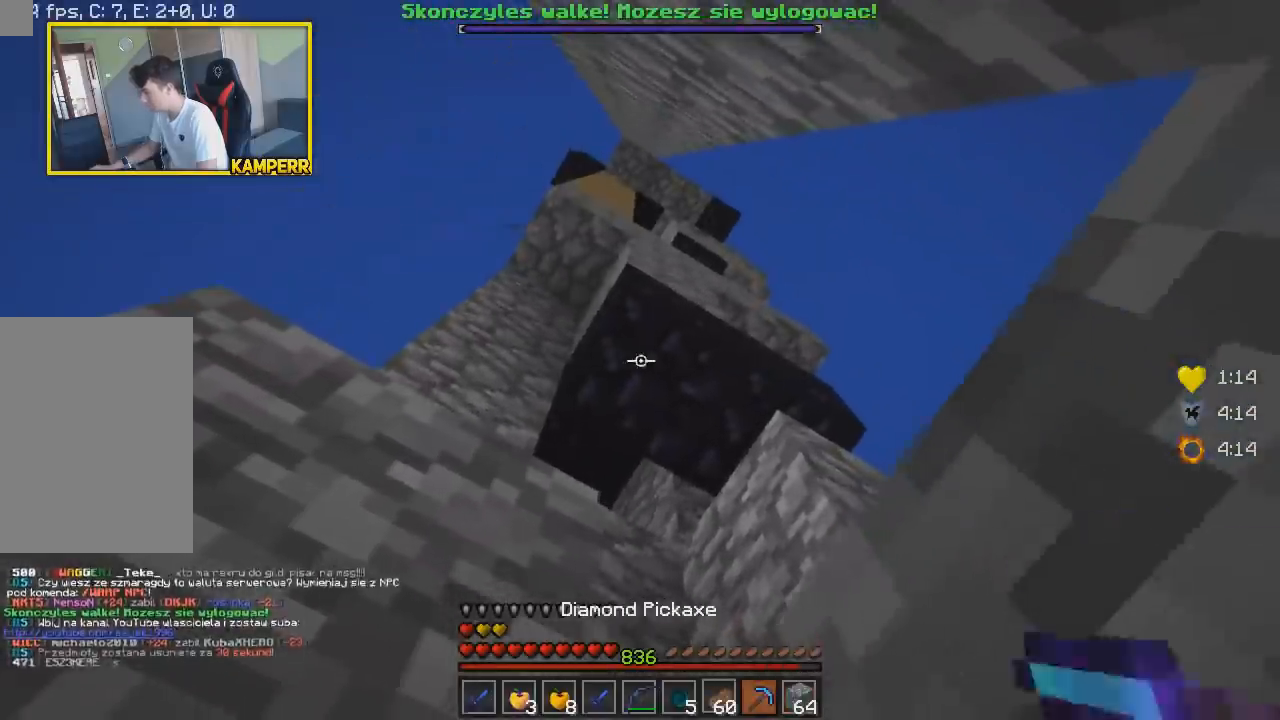
Gameplay with keyboard and mouse; each line is a JSON object with the keys and mouse buttons held at the frame after it. "events" lists presses ("down") and releases ("up") of "a", "d", "s", "w", "mouse_left" and "mouse_right" between this image and that frame as [ms after this image, input, new state], when the widget could be followed in between. "mouse_left", "mouse_right" = the "left", "right" buttons of the "mouse" list. No other keys are recorded. Fast repeated clicks can show as one long hold. Mouse movement is not recorded.
{"keys": [], "mouse": [], "events": []}
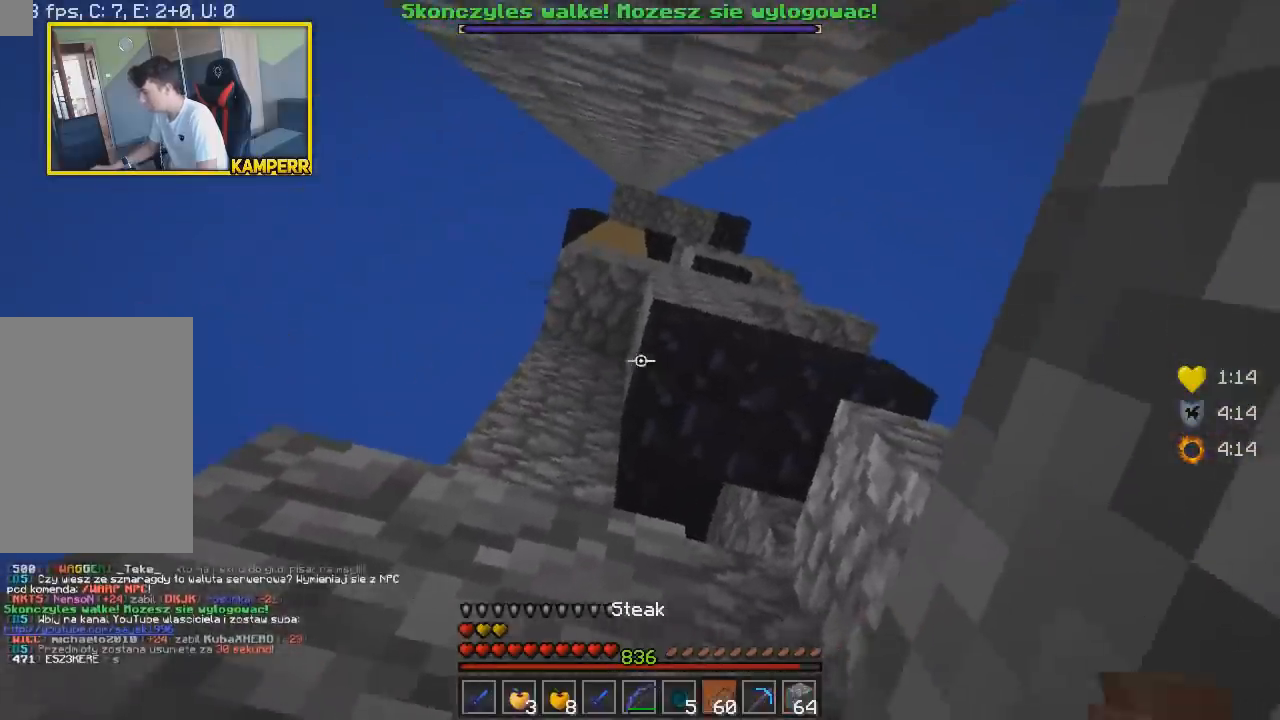
{"keys": [], "mouse": [], "events": []}
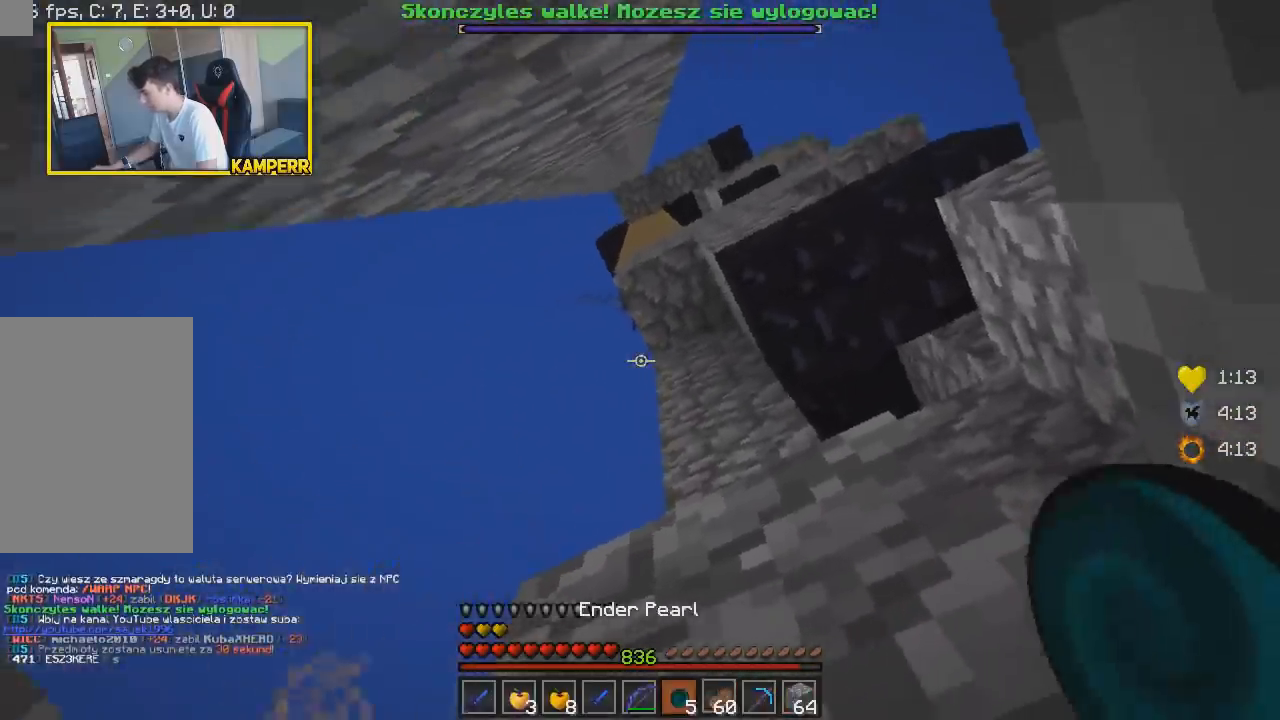
{"keys": [], "mouse": ["right"], "events": [[150, "mouse_right", "down"]]}
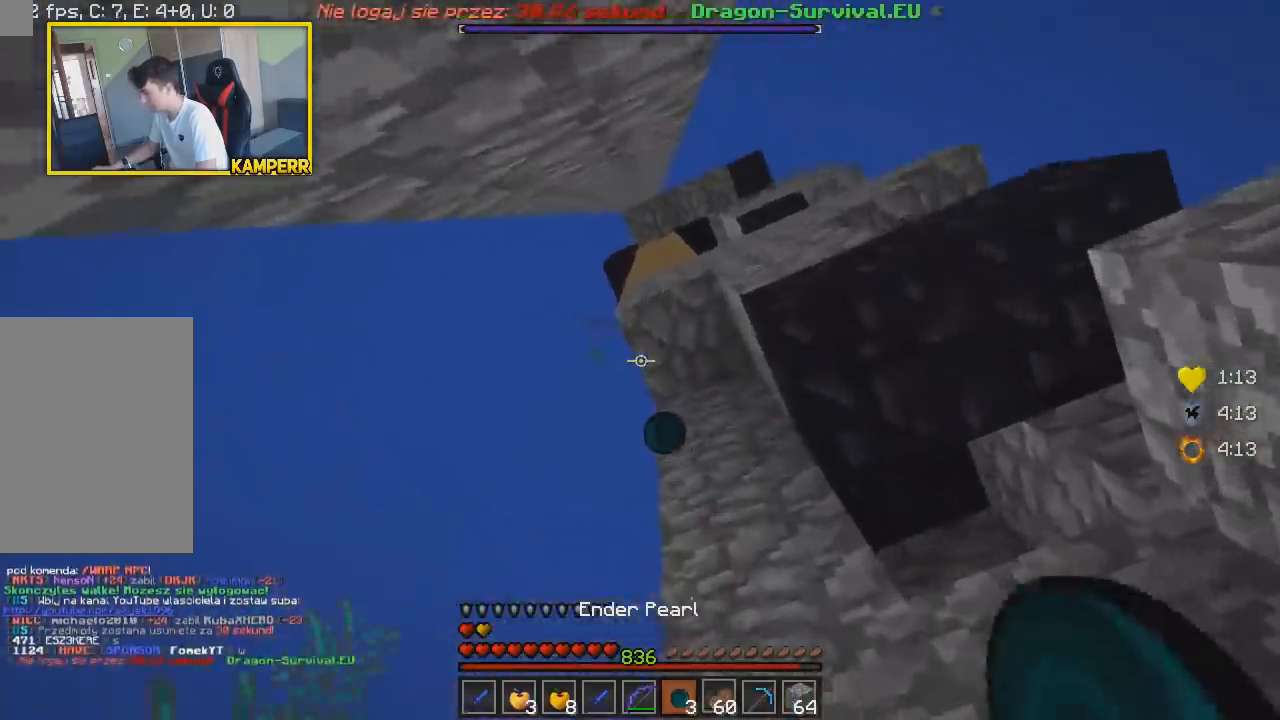
{"keys": [], "mouse": [], "events": [[217, "mouse_right", "up"]]}
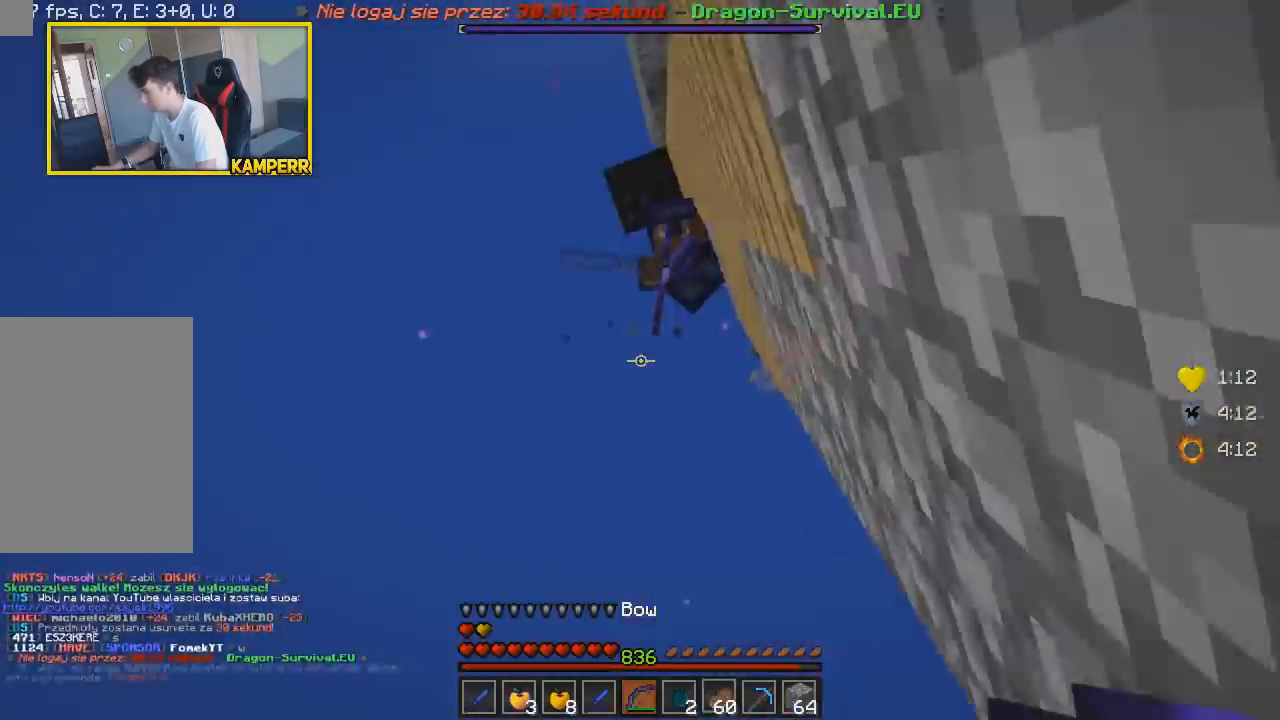
{"keys": [], "mouse": ["right"], "events": [[367, "mouse_right", "down"]]}
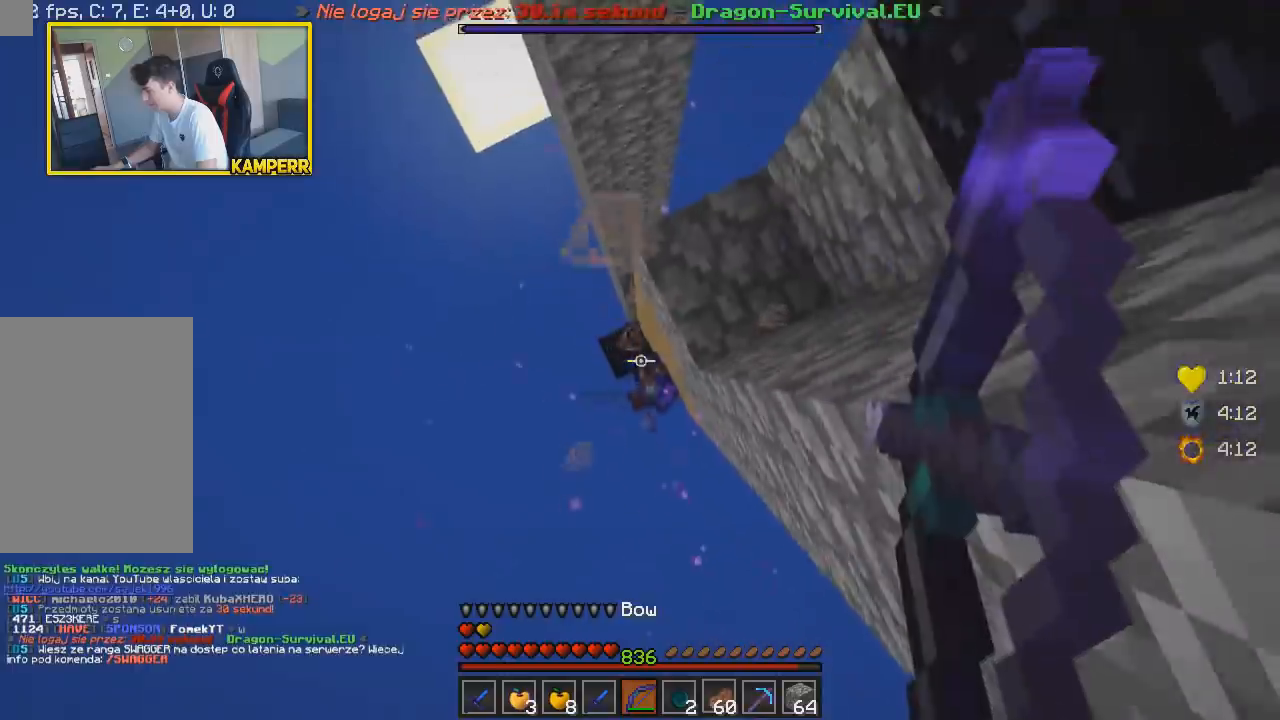
{"keys": [], "mouse": ["right"], "events": []}
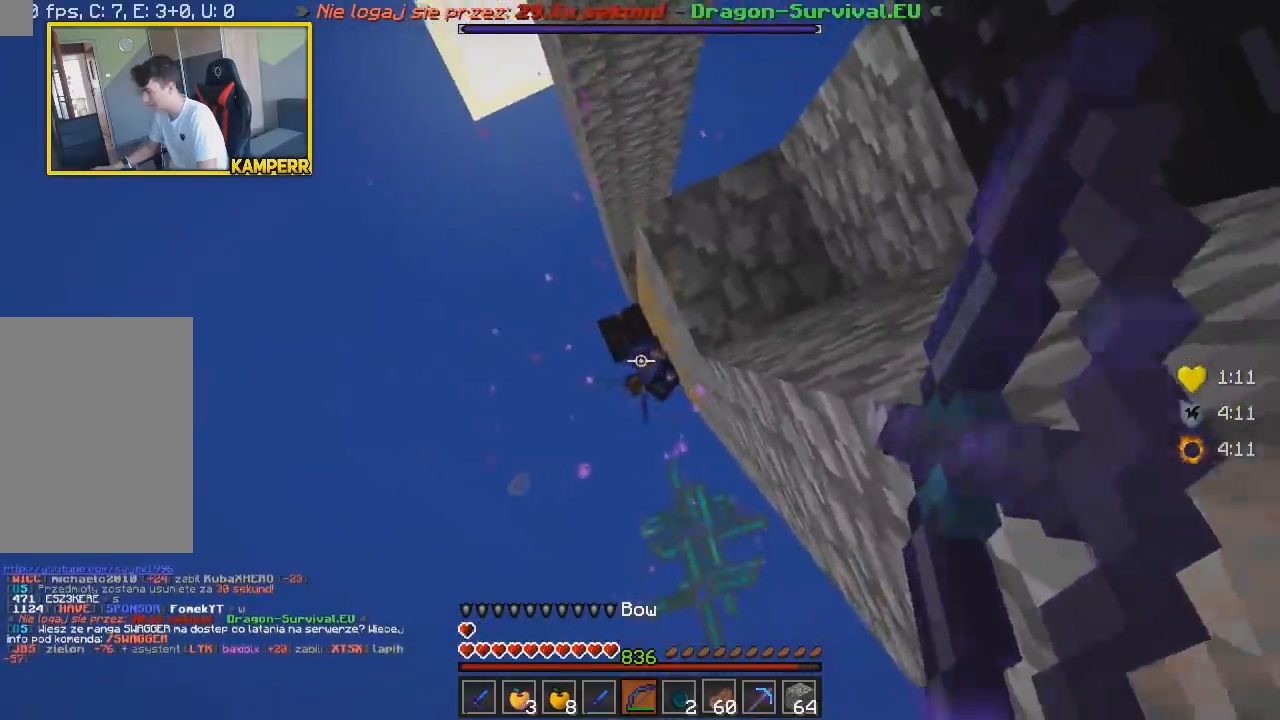
{"keys": [], "mouse": ["right"], "events": []}
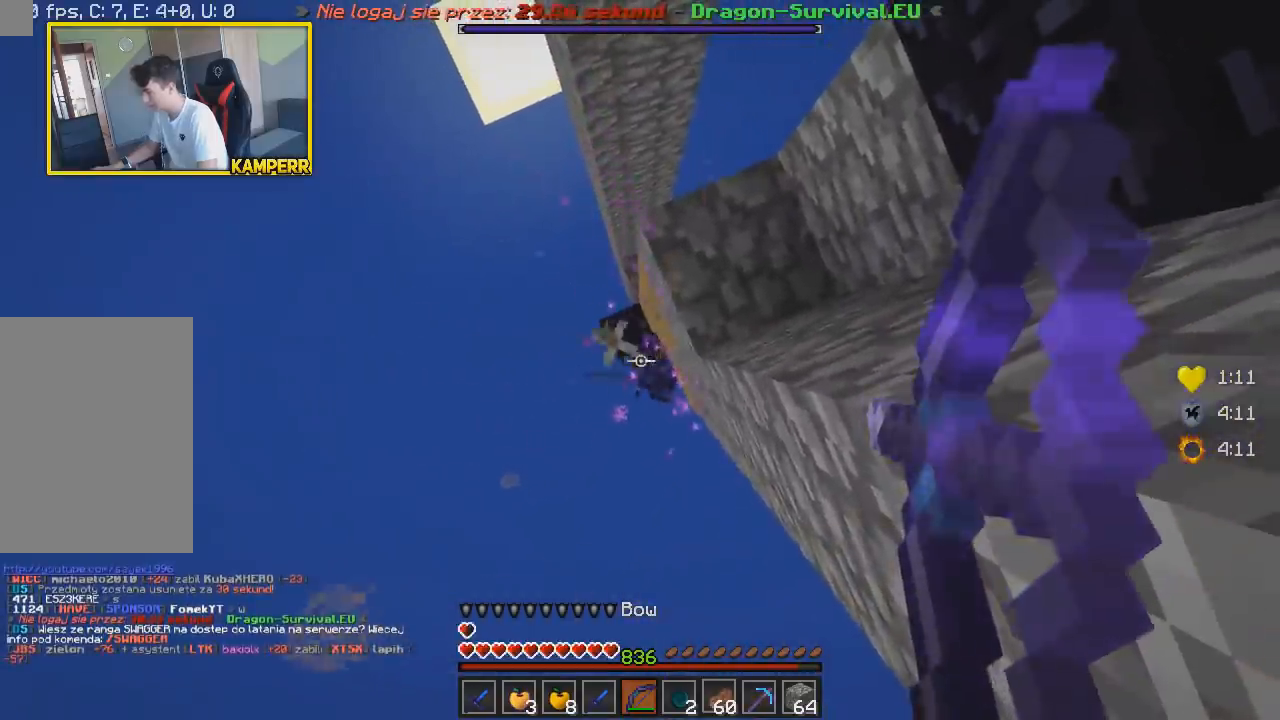
{"keys": [], "mouse": ["right"], "events": [[67, "w", "down"], [367, "w", "up"]]}
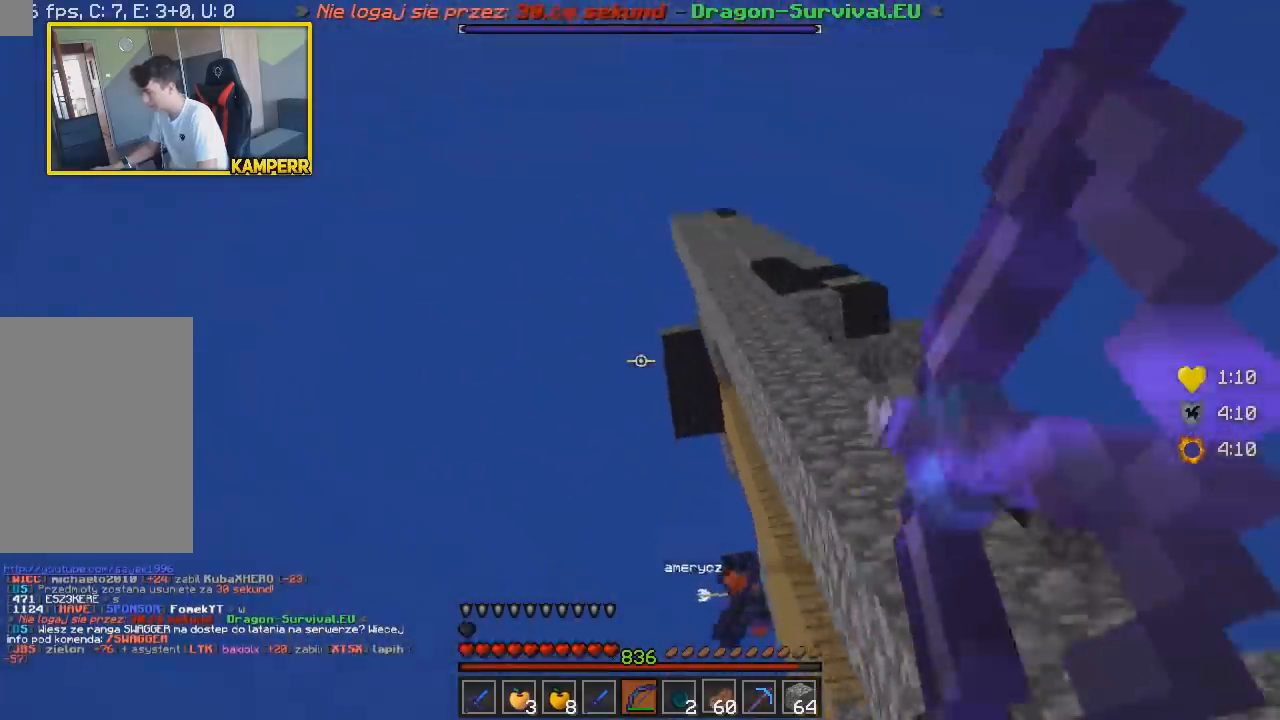
{"keys": ["w"], "mouse": [], "events": [[17, "d", "down"], [217, "w", "down"], [317, "mouse_right", "up"], [383, "d", "up"]]}
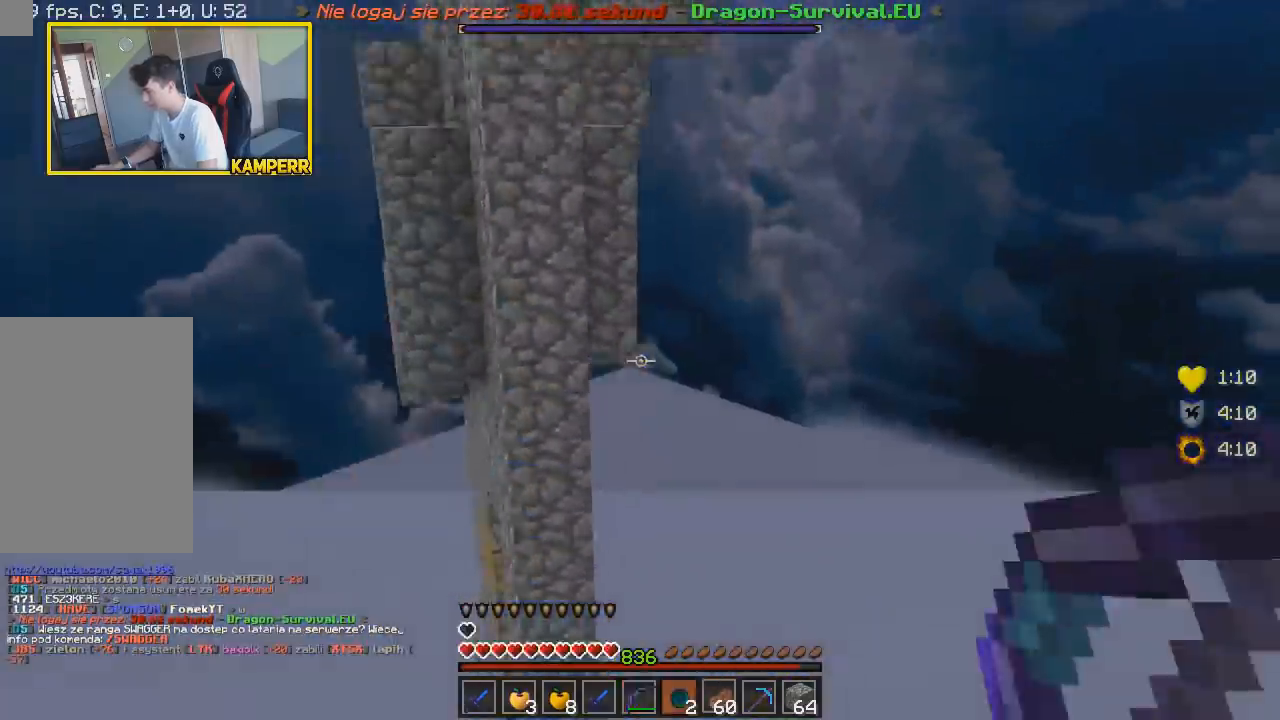
{"keys": ["w"], "mouse": [], "events": []}
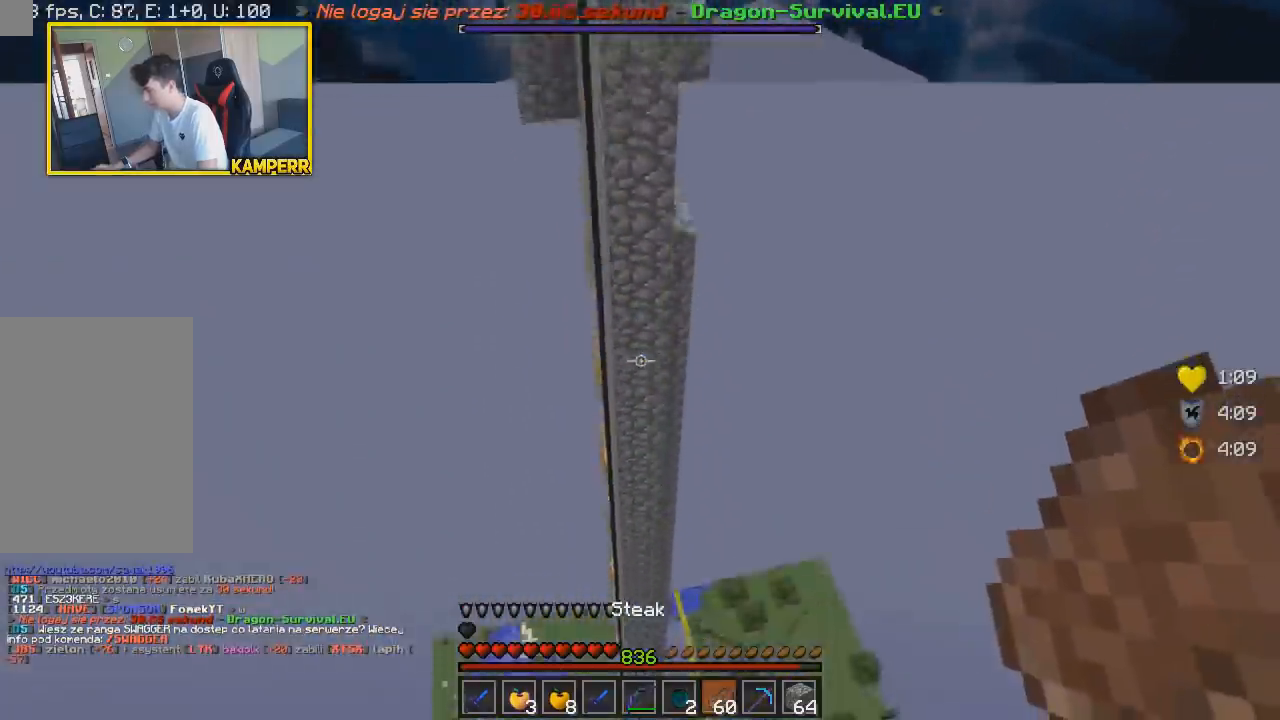
{"keys": ["w"], "mouse": [], "events": []}
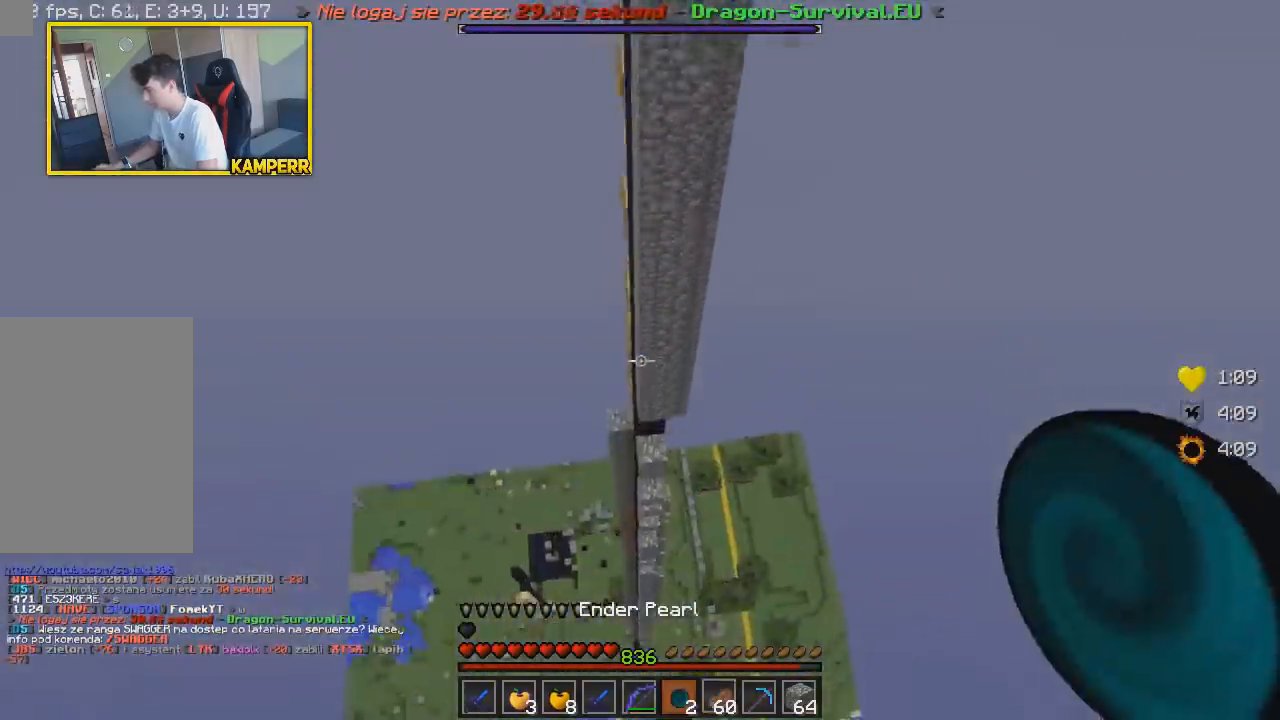
{"keys": ["w"], "mouse": ["right"], "events": [[467, "mouse_right", "down"]]}
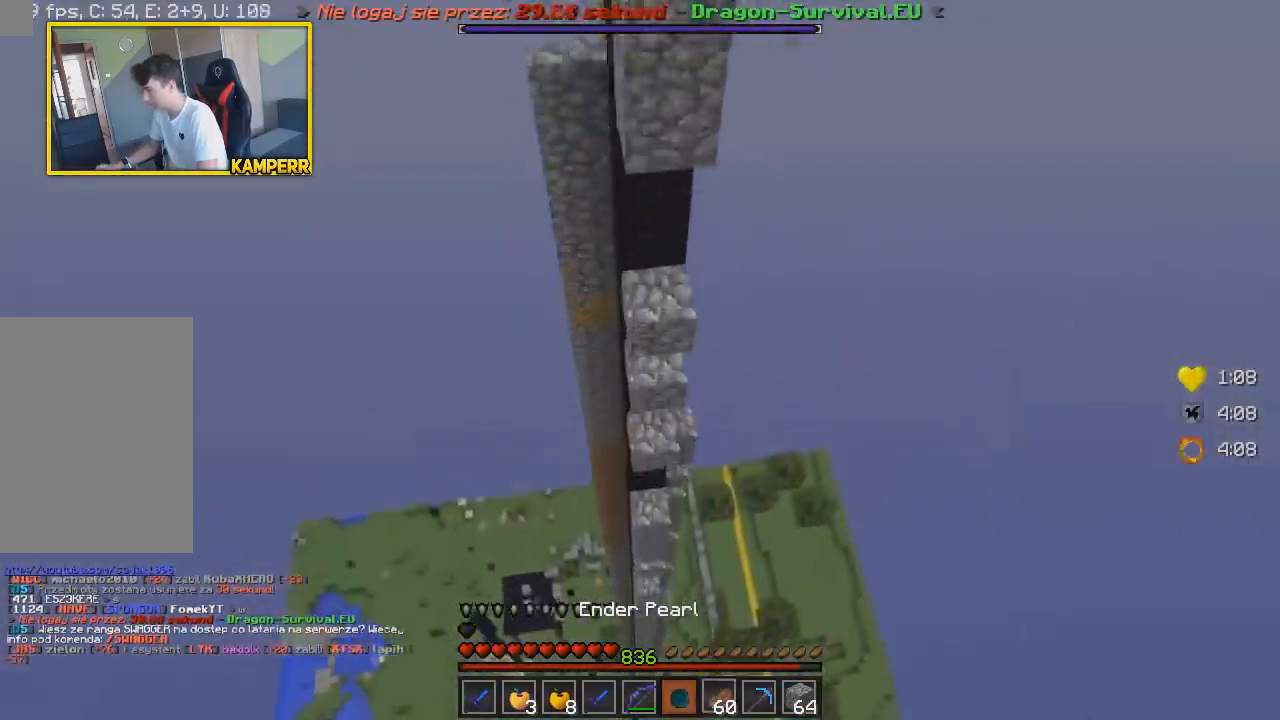
{"keys": ["w"], "mouse": [], "events": [[200, "mouse_right", "up"]]}
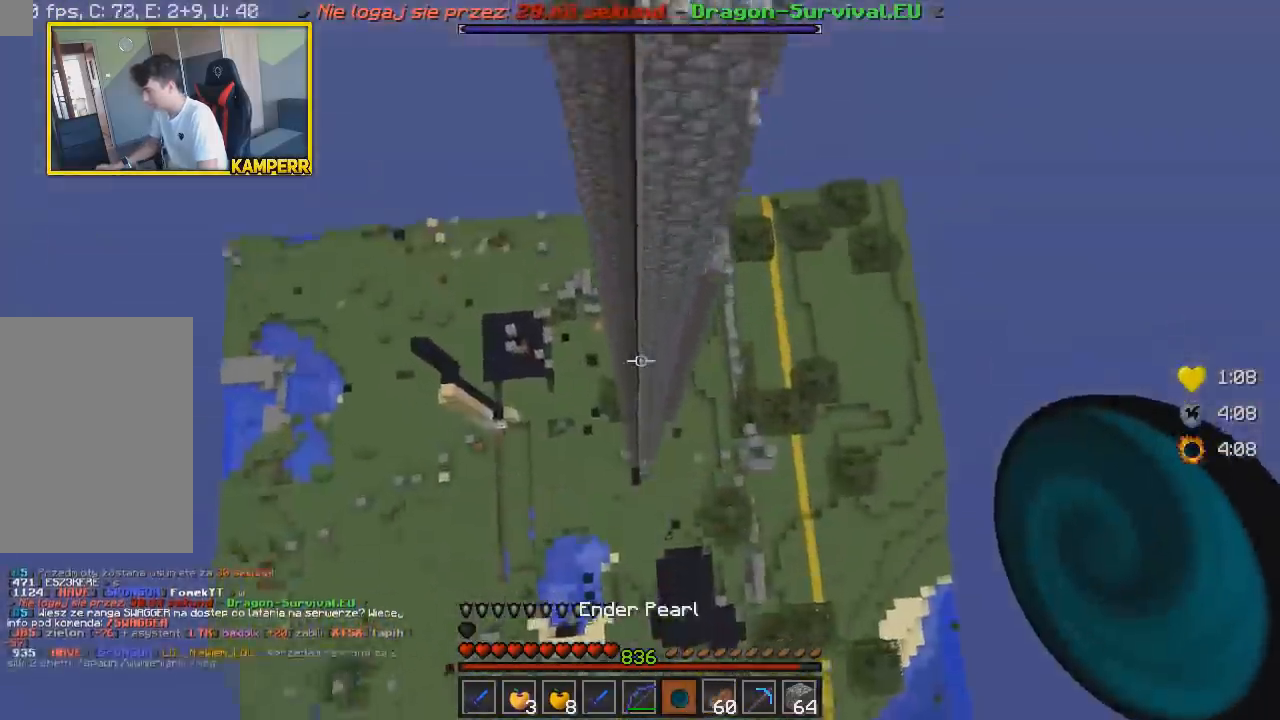
{"keys": ["w"], "mouse": [], "events": []}
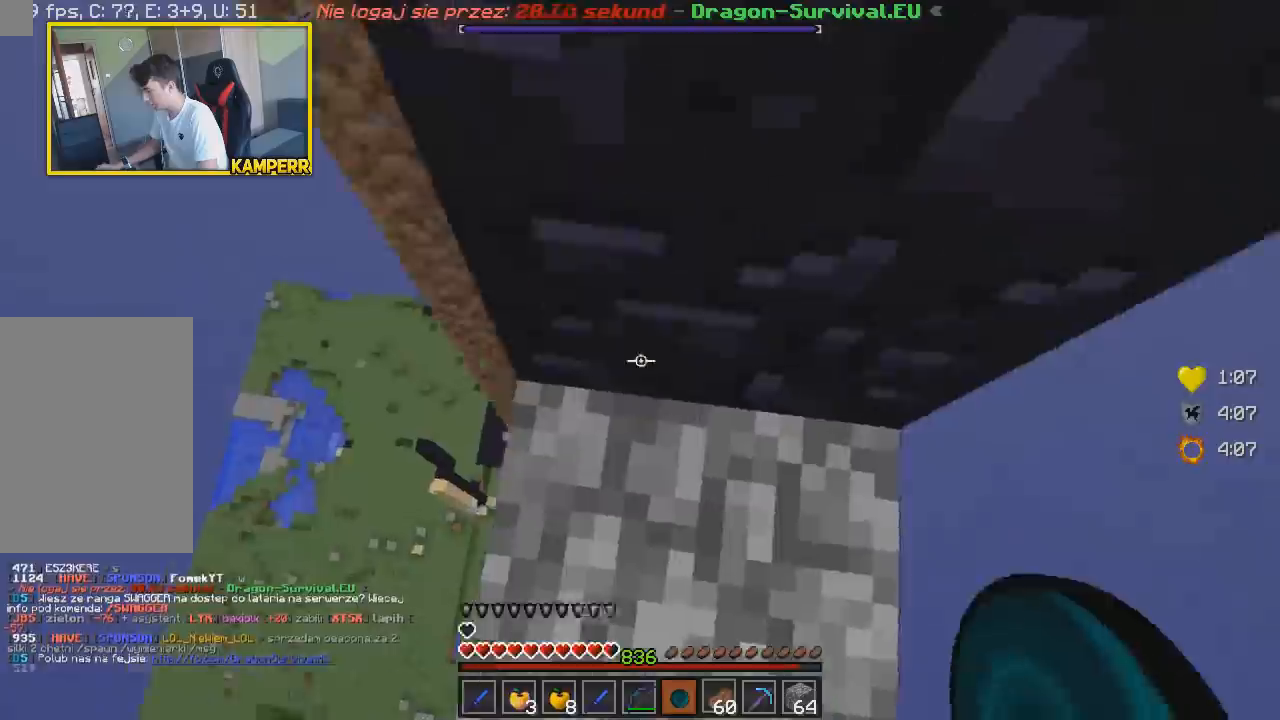
{"keys": ["a"], "mouse": [], "events": [[167, "w", "up"], [367, "a", "down"]]}
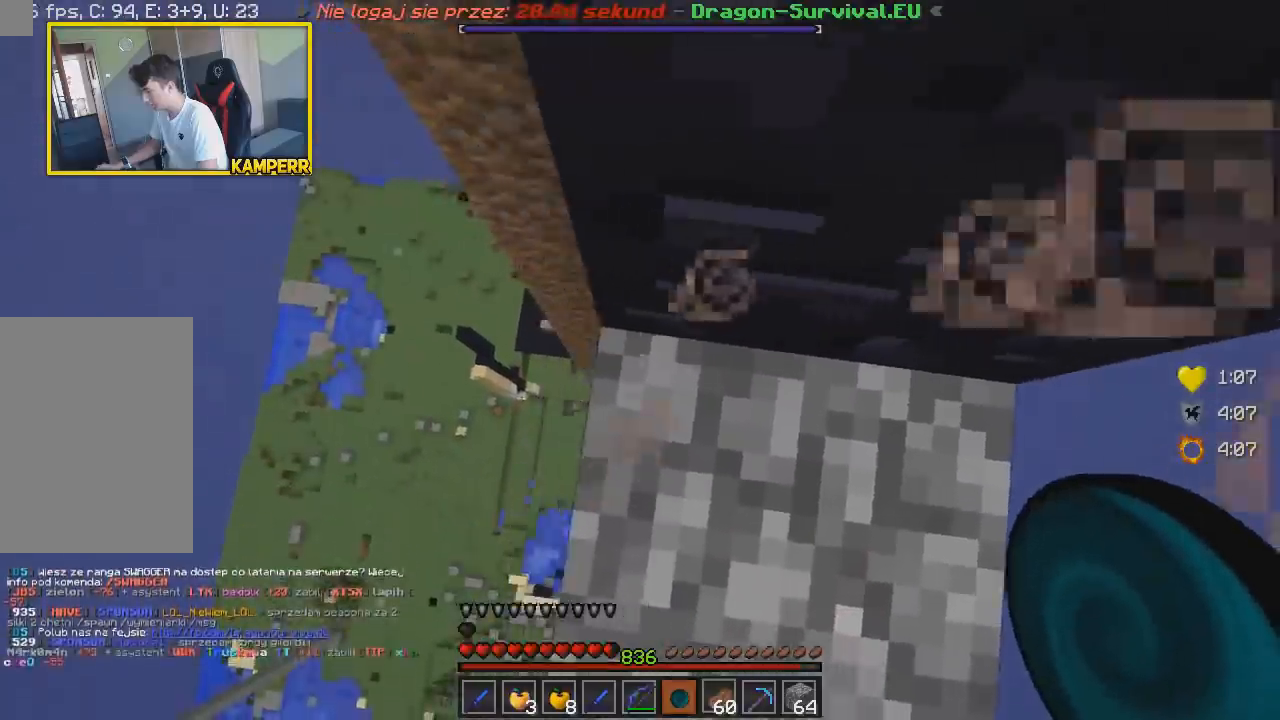
{"keys": [], "mouse": [], "events": [[483, "a", "up"]]}
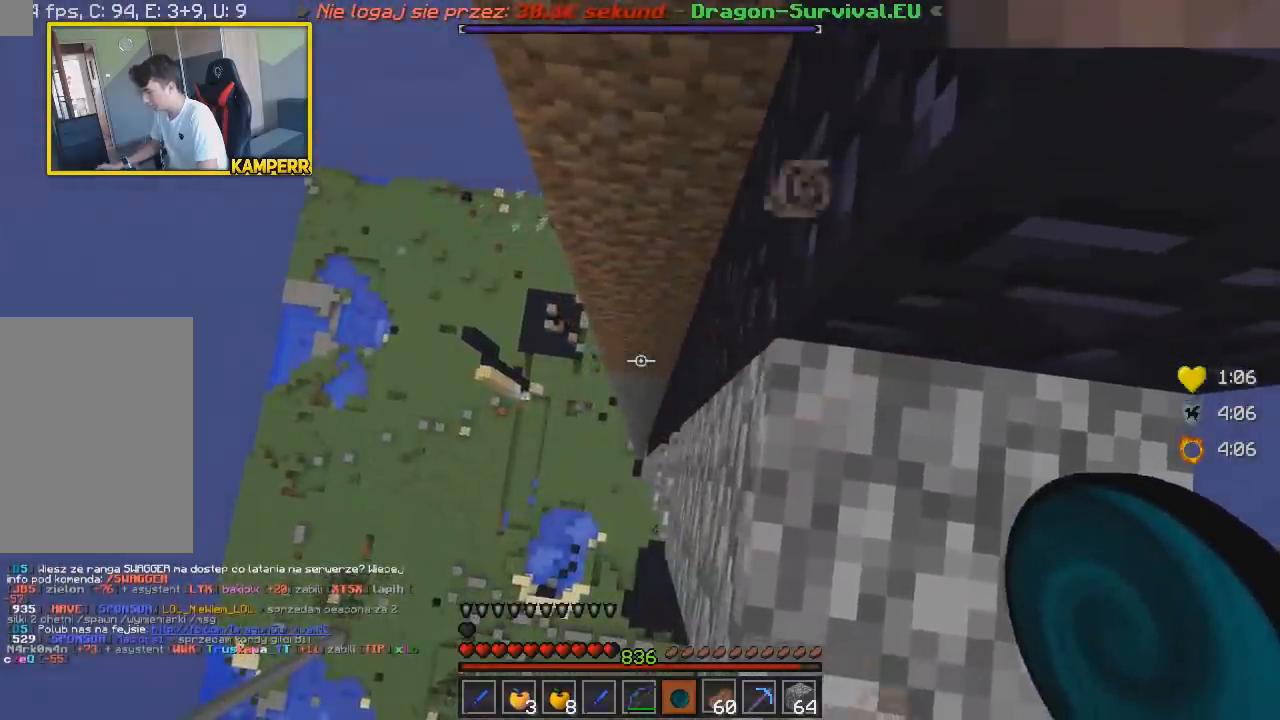
{"keys": ["d"], "mouse": [], "events": [[367, "d", "down"]]}
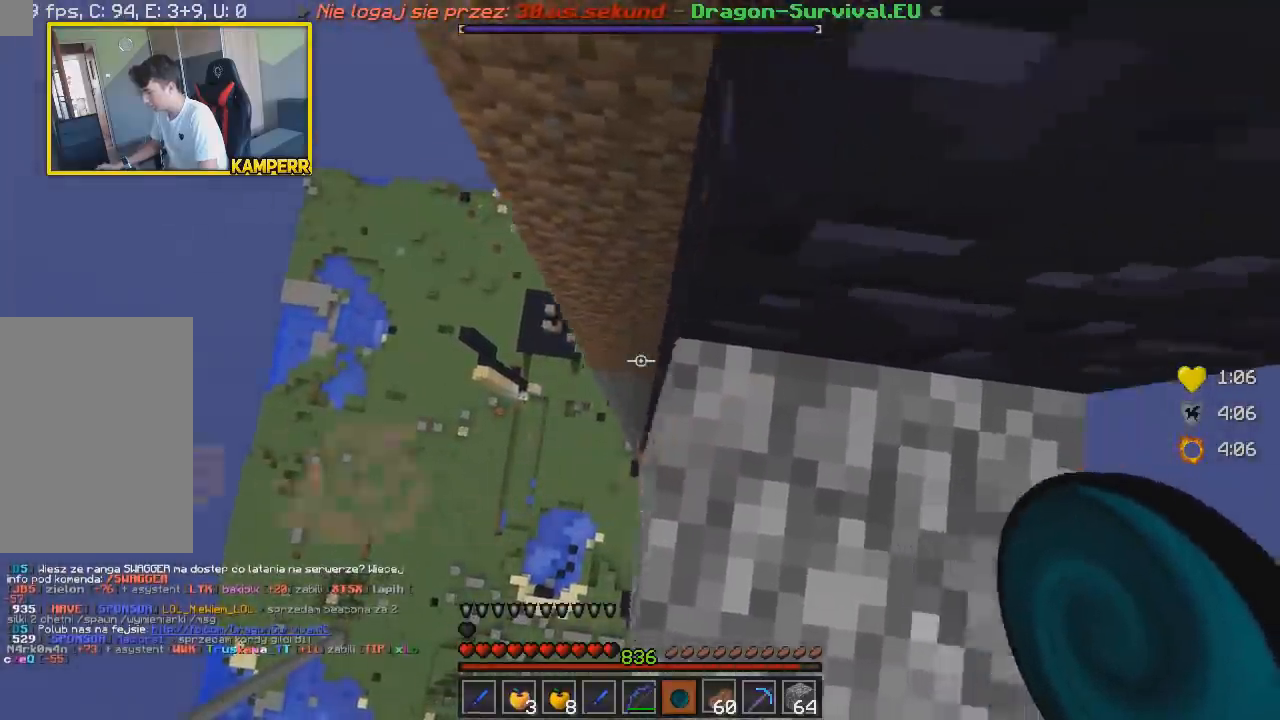
{"keys": ["d", "w"], "mouse": [], "events": [[317, "w", "down"]]}
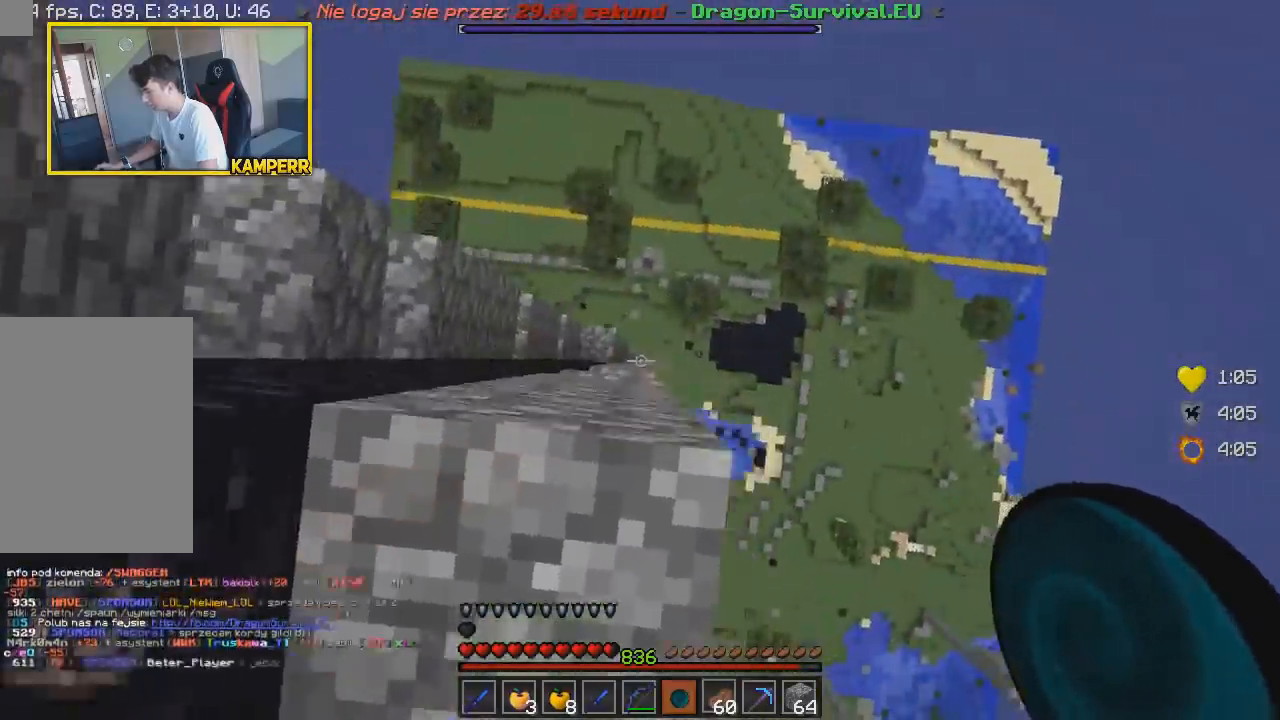
{"keys": [], "mouse": [], "events": [[183, "d", "up"], [183, "w", "up"]]}
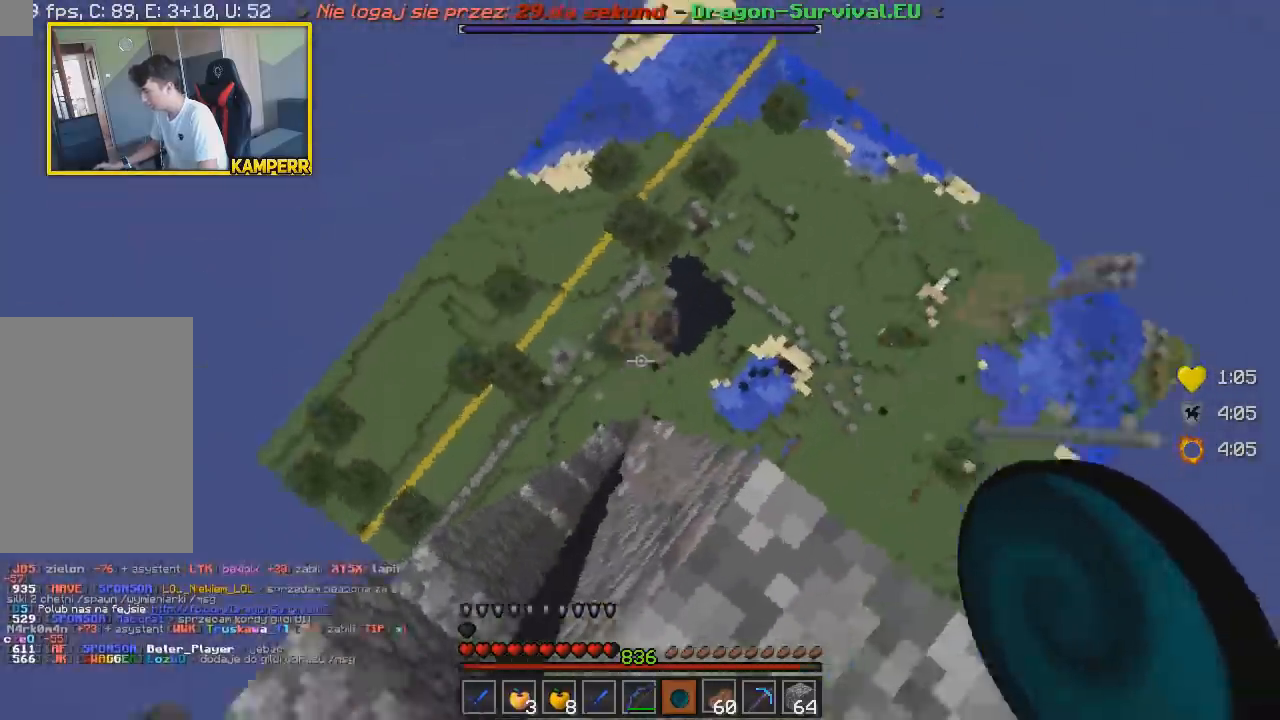
{"keys": [], "mouse": [], "events": [[117, "d", "down"], [317, "s", "down"], [417, "d", "up"], [483, "s", "up"]]}
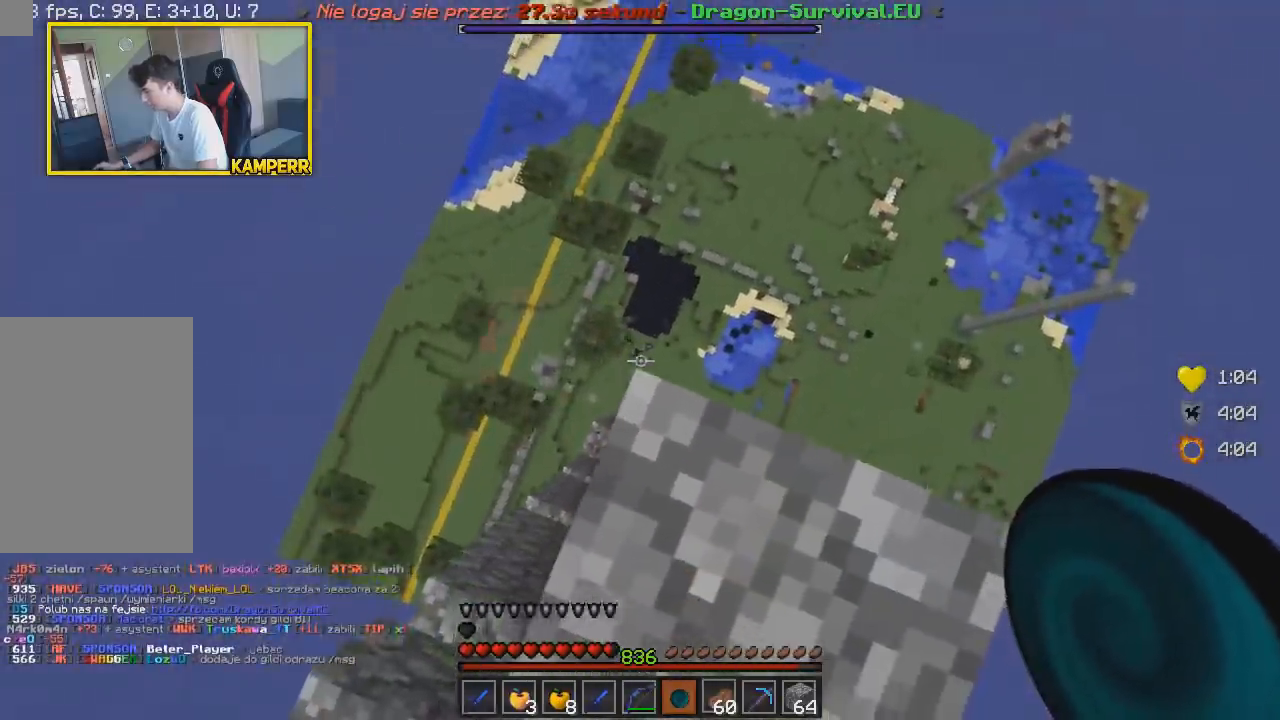
{"keys": ["s"], "mouse": [], "events": [[250, "mouse_right", "down"], [400, "s", "down"], [450, "mouse_right", "up"]]}